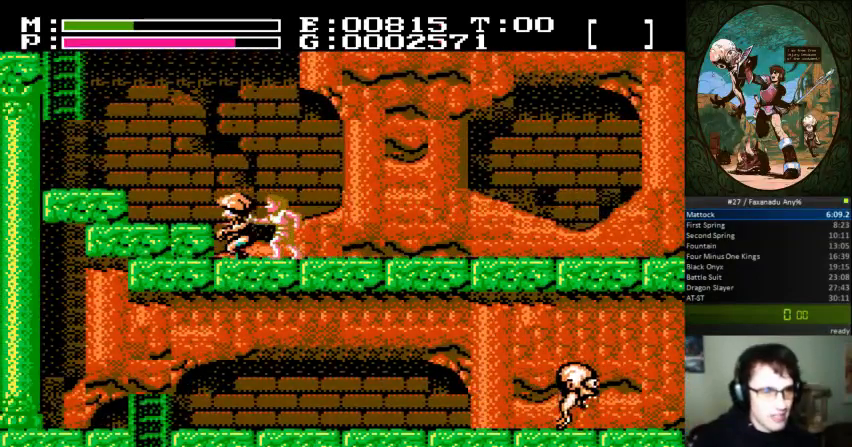
Gameplay with a controller (Nintendo layout); each line is a JSON object with the inputs held at the frame after it. "events" lists button and stick changes between this image and that frame as [ms after this image, input, new state], when the widget could be followed in between. Not read: DPAD_LEFT L3 R3.
{"buttons": [], "events": [[100, "B", "up"]]}
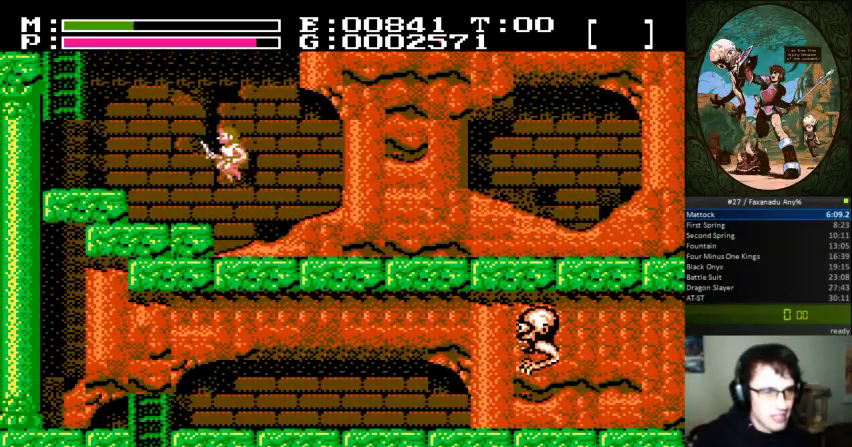
{"buttons": [], "events": []}
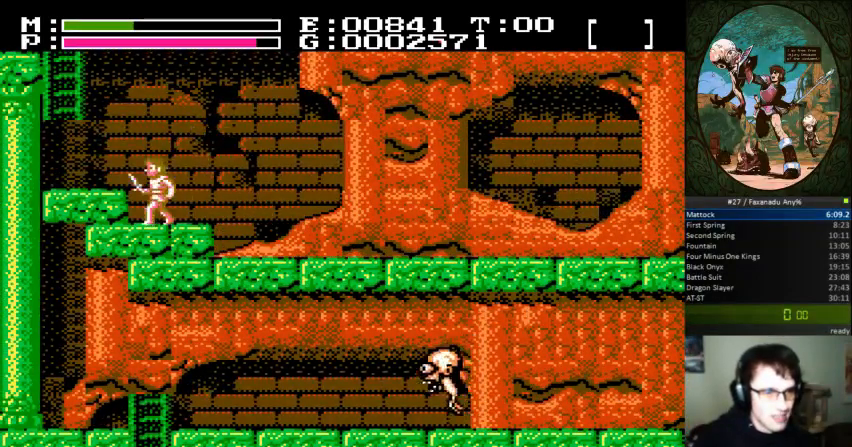
{"buttons": [], "events": []}
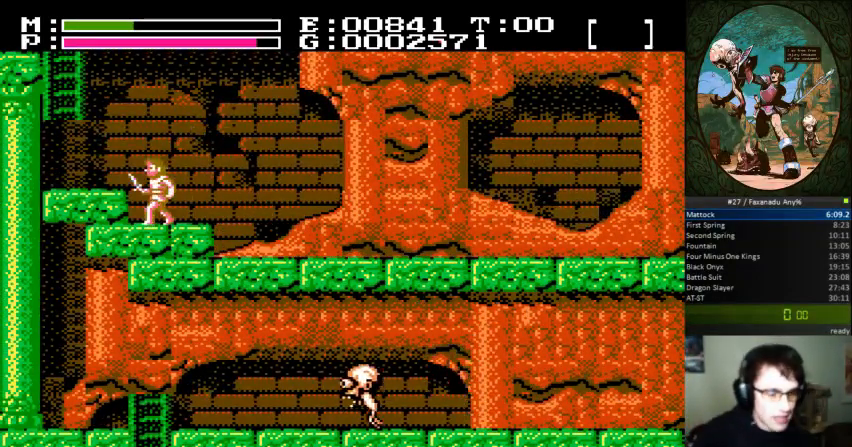
{"buttons": ["DPAD_RIGHT"], "events": [[467, "DPAD_RIGHT", "down"]]}
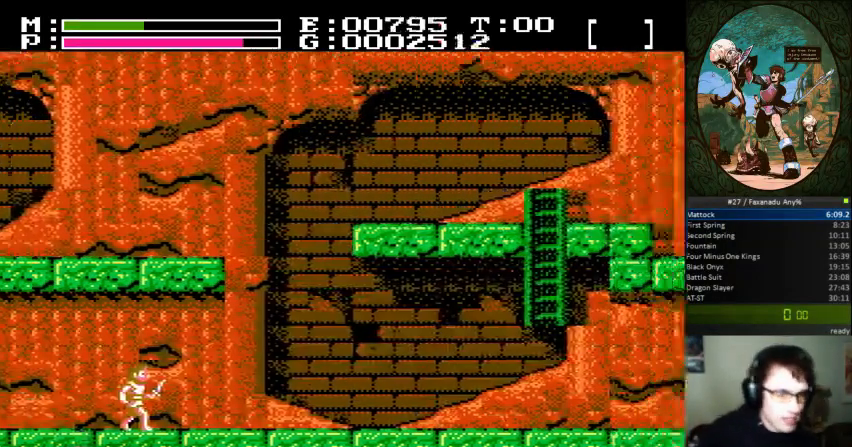
{"buttons": ["DPAD_RIGHT"], "events": []}
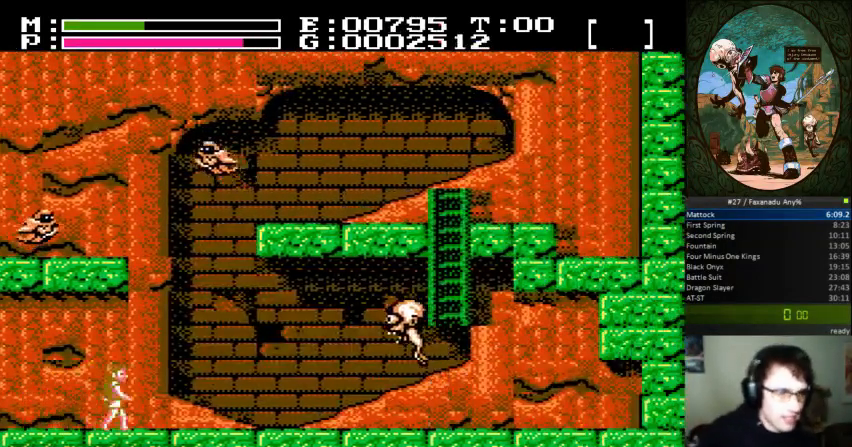
{"buttons": ["DPAD_RIGHT"], "events": []}
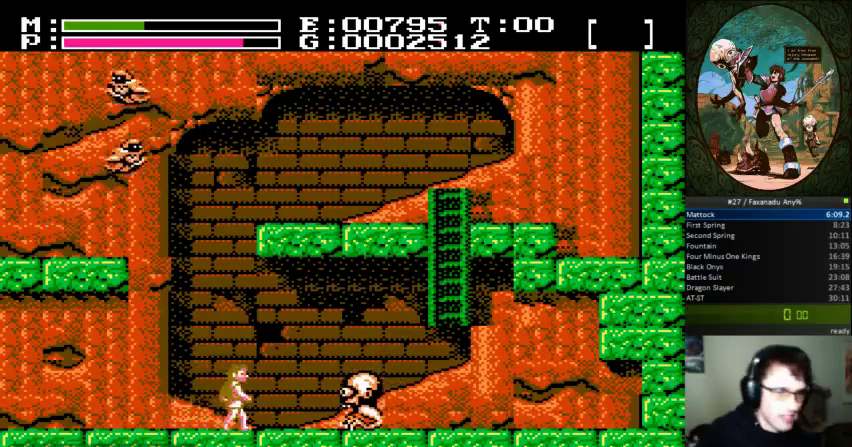
{"buttons": ["DPAD_RIGHT"], "events": [[67, "A", "down"], [67, "DPAD_UP", "down"], [100, "B", "down"], [167, "A", "up"], [300, "B", "up"], [300, "DPAD_UP", "up"]]}
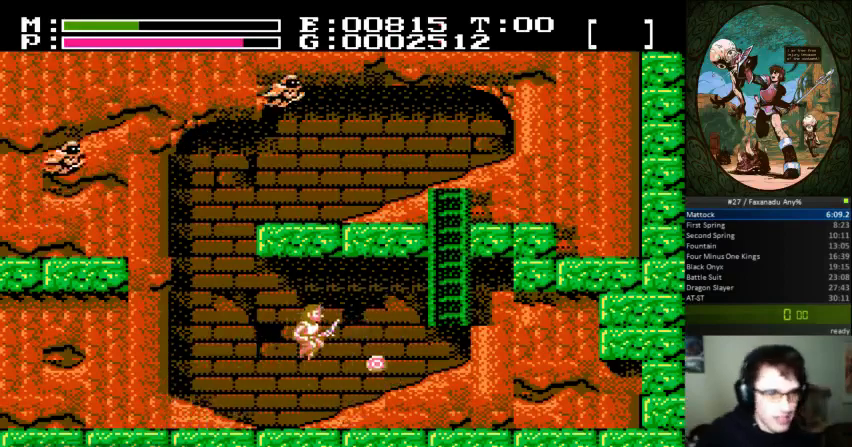
{"buttons": ["DPAD_RIGHT"], "events": []}
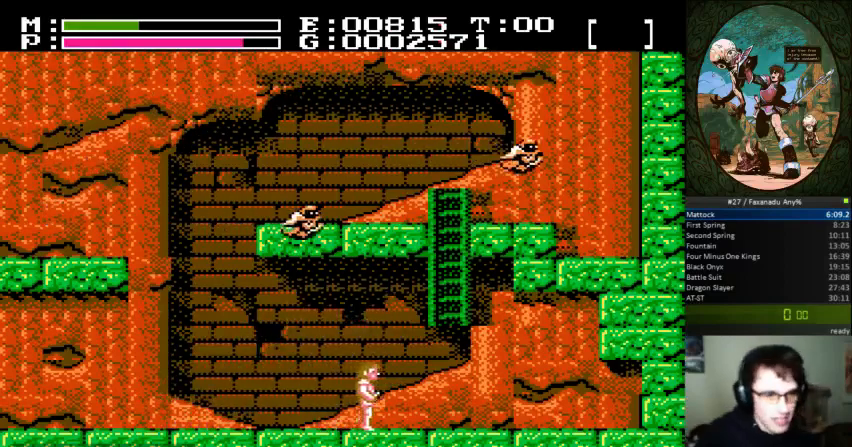
{"buttons": ["A", "DPAD_UP"], "events": [[300, "A", "down"], [467, "DPAD_UP", "down"], [500, "DPAD_RIGHT", "up"]]}
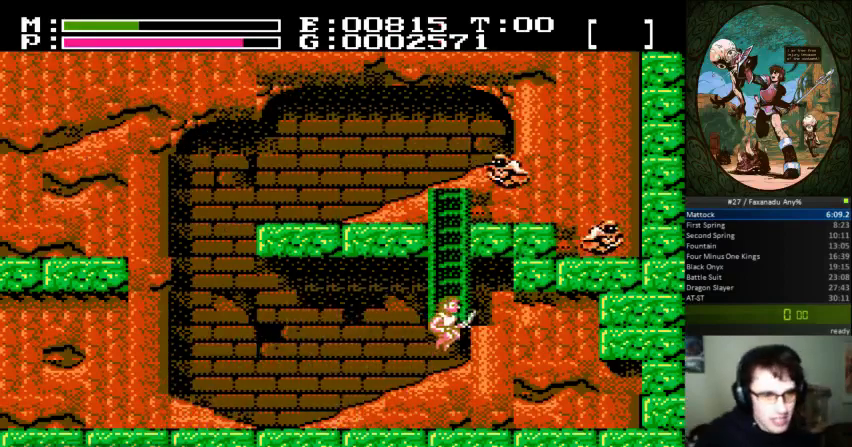
{"buttons": ["DPAD_UP"], "events": [[100, "A", "up"]]}
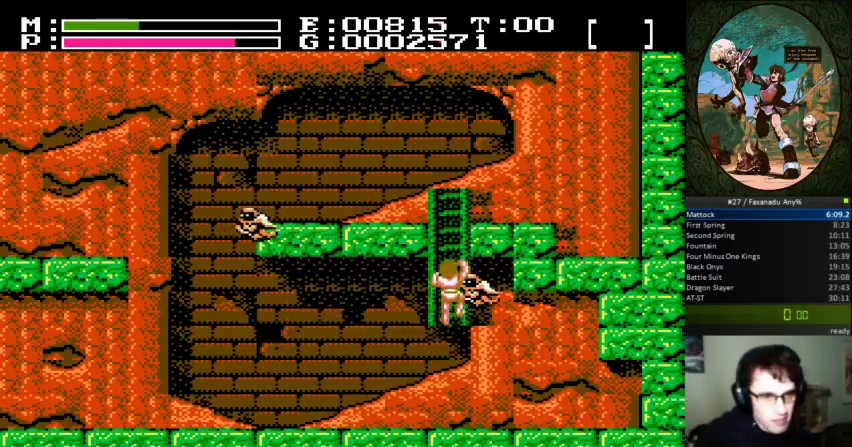
{"buttons": ["DPAD_UP"], "events": [[67, "DPAD_UP", "up"], [133, "A", "down"], [267, "DPAD_UP", "down"], [367, "A", "up"]]}
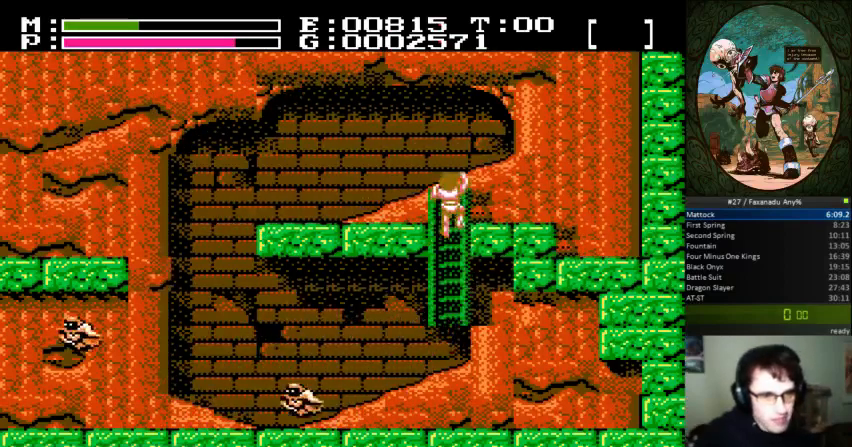
{"buttons": [], "events": [[300, "DPAD_UP", "up"]]}
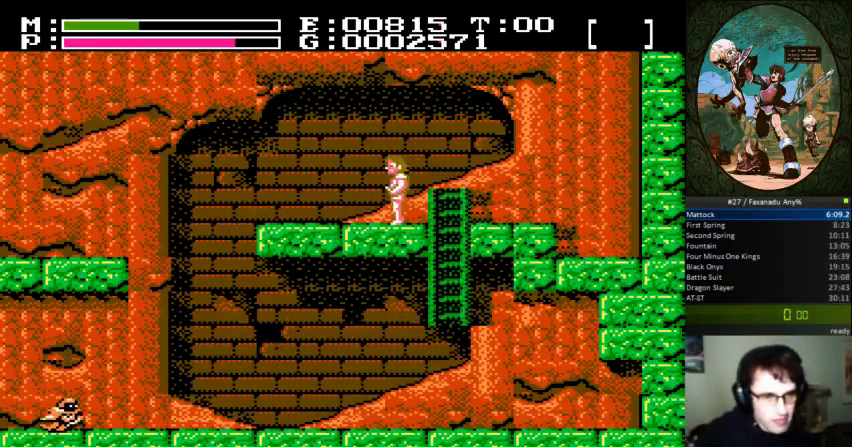
{"buttons": [], "events": []}
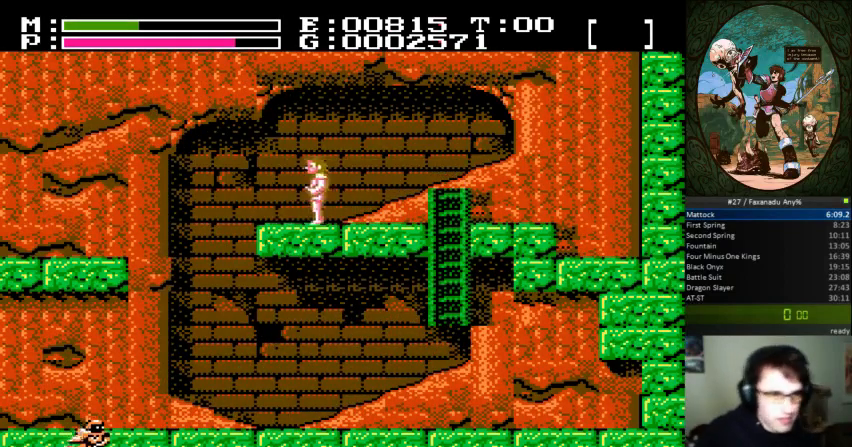
{"buttons": [], "events": [[400, "A", "down"], [467, "A", "up"]]}
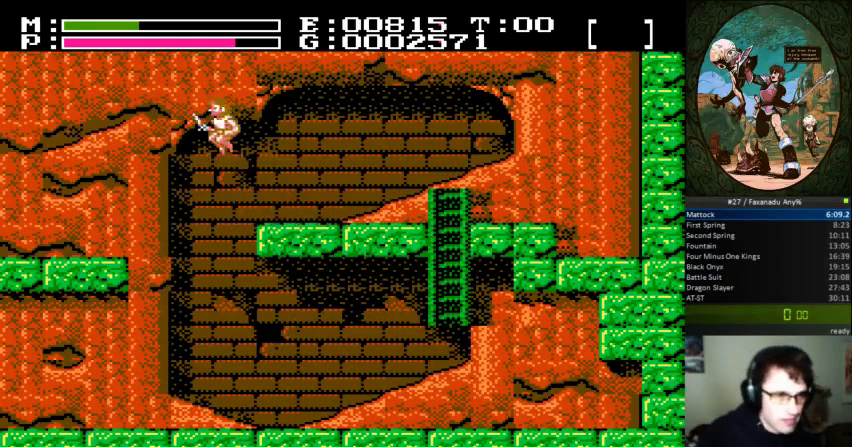
{"buttons": [], "events": []}
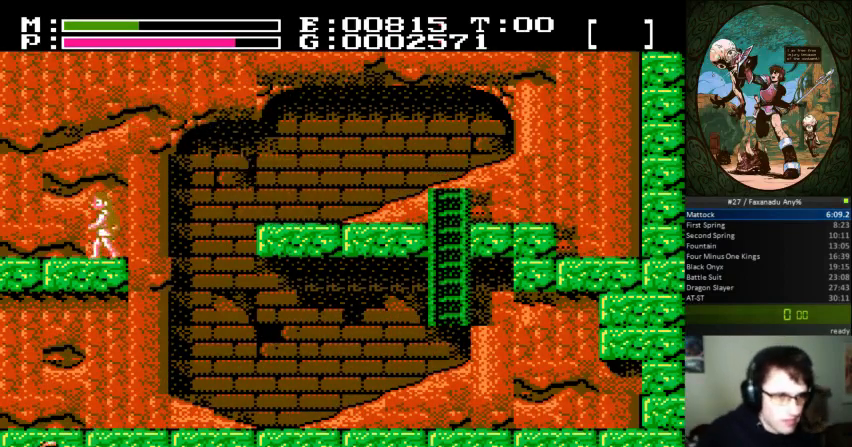
{"buttons": [], "events": []}
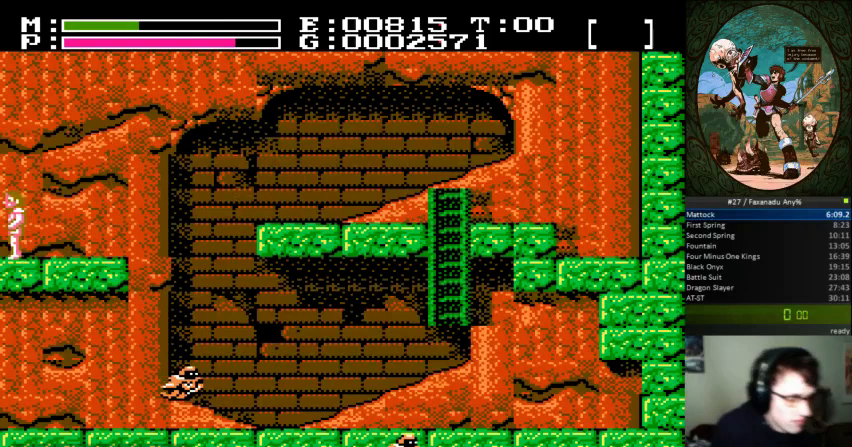
{"buttons": [], "events": []}
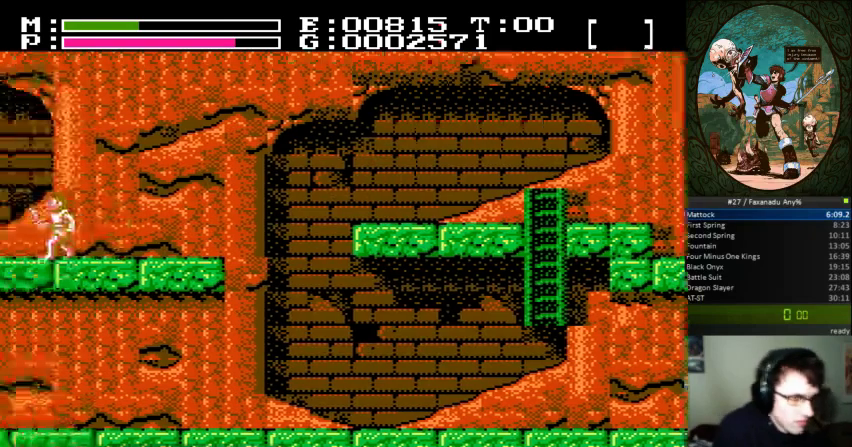
{"buttons": [], "events": []}
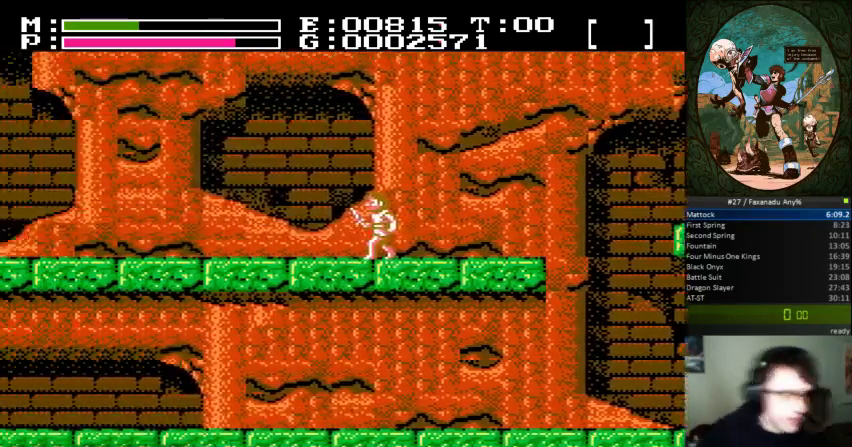
{"buttons": [], "events": []}
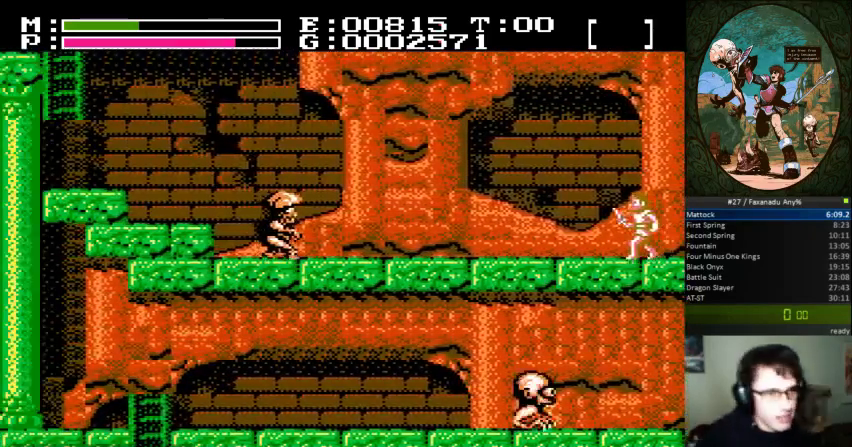
{"buttons": [], "events": [[133, "DPAD_UP", "down"], [167, "B", "down"], [300, "B", "up"], [333, "DPAD_UP", "up"]]}
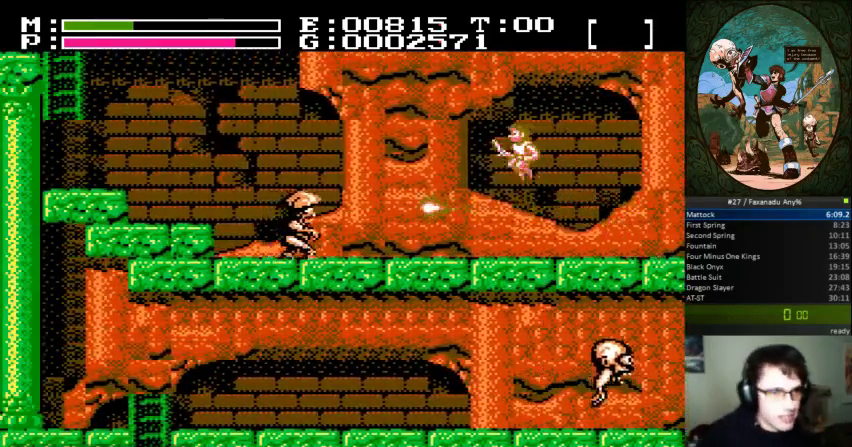
{"buttons": [], "events": []}
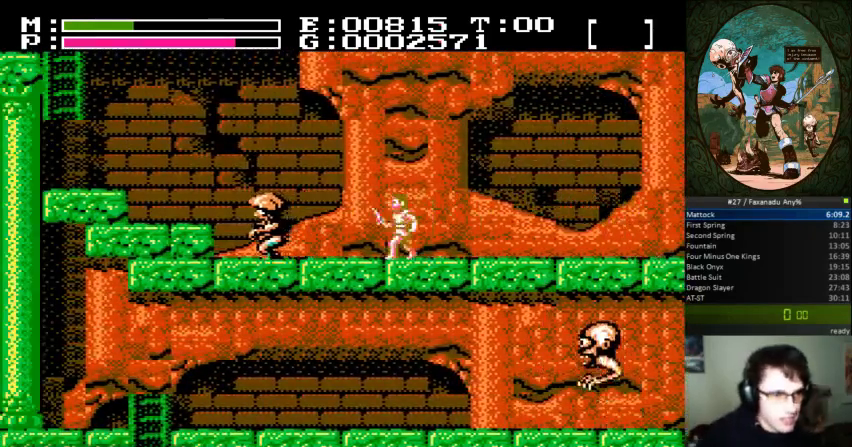
{"buttons": ["B"], "events": [[400, "B", "down"]]}
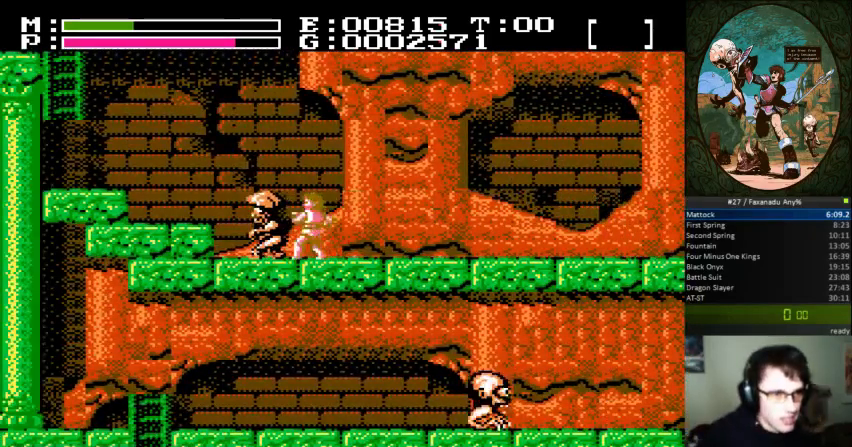
{"buttons": ["B"], "events": [[300, "B", "up"], [400, "B", "down"]]}
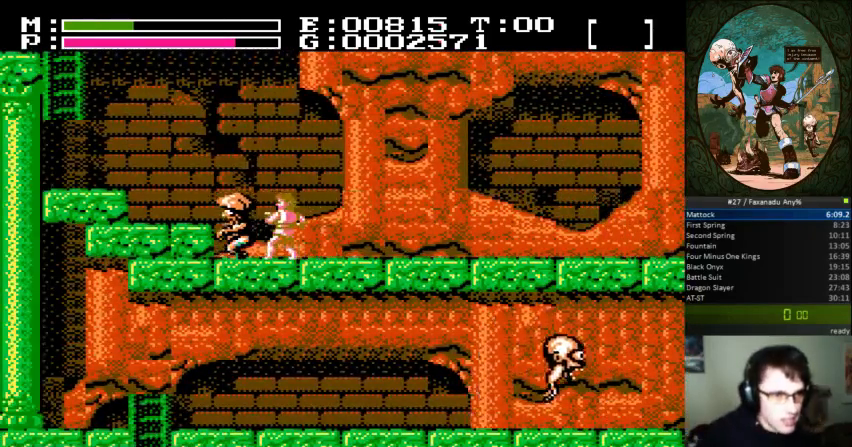
{"buttons": [], "events": [[233, "B", "up"]]}
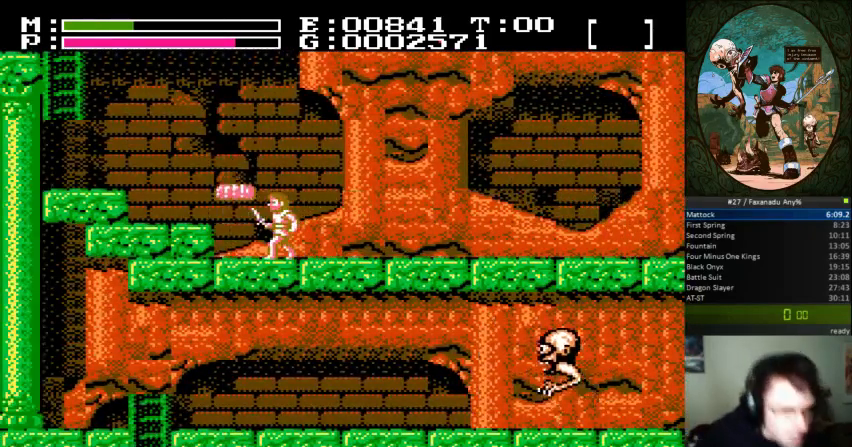
{"buttons": ["DPAD_RIGHT"], "events": [[467, "DPAD_RIGHT", "down"]]}
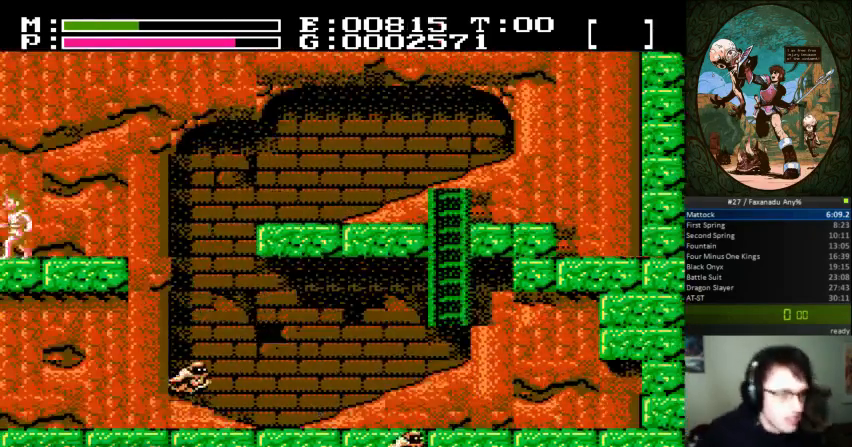
{"buttons": [], "events": [[300, "DPAD_RIGHT", "up"]]}
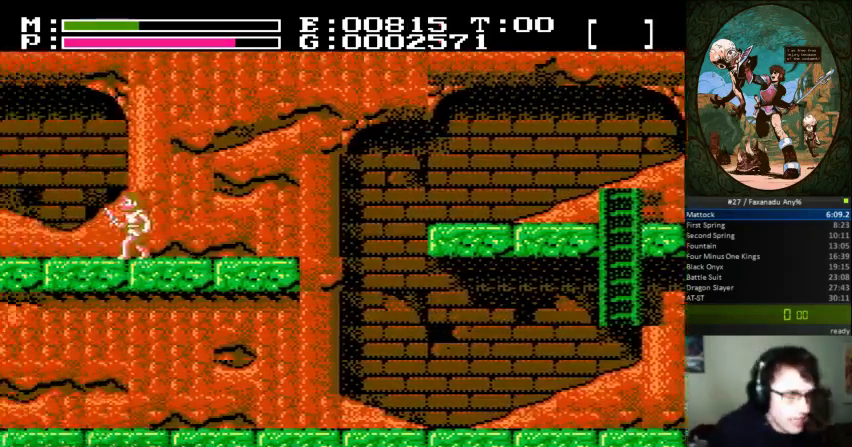
{"buttons": [], "events": []}
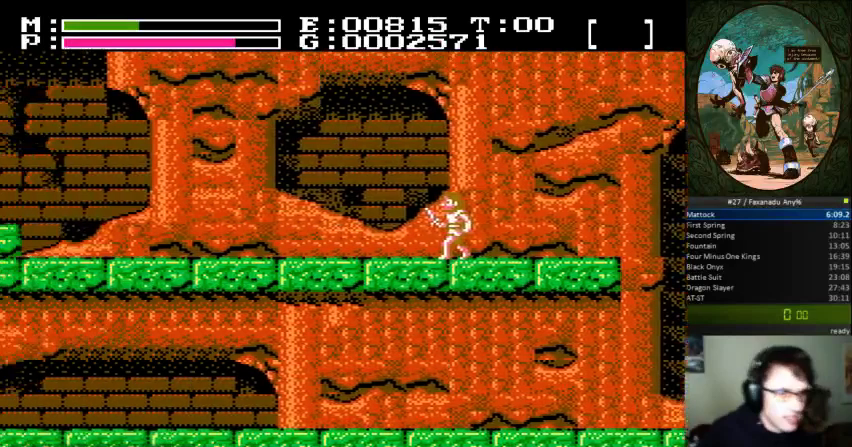
{"buttons": ["A", "B", "DPAD_UP"], "events": [[433, "A", "down"], [433, "DPAD_UP", "down"], [467, "B", "down"]]}
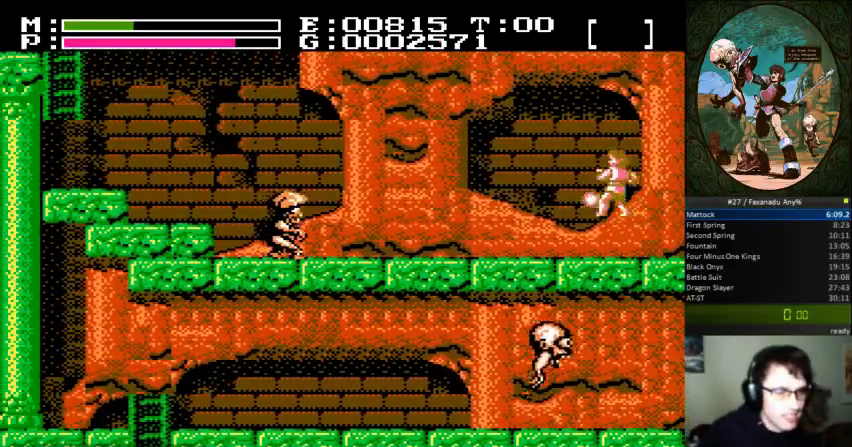
{"buttons": [], "events": [[67, "B", "up"], [100, "A", "up"], [100, "DPAD_UP", "up"]]}